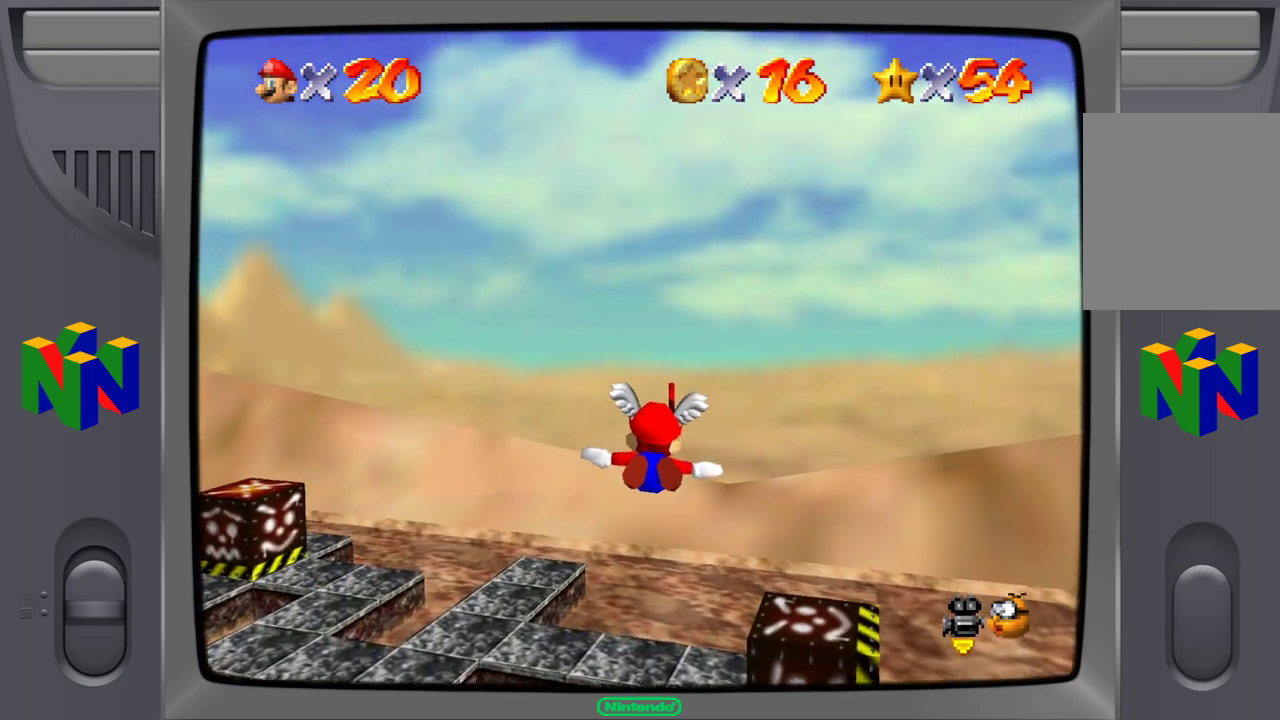
Gameplay with a controller (Nintendo layout); each line is a JSON object with the inputs held at the frame after it. "events" lists button and stick changes between this image and that frame as [ms after this image, input, new state], when the widget could be followed in between. Not read: L1 L3 R1 R3.
{"buttons": [], "left_stick": "center", "events": [[133, "left_stick", "center"]]}
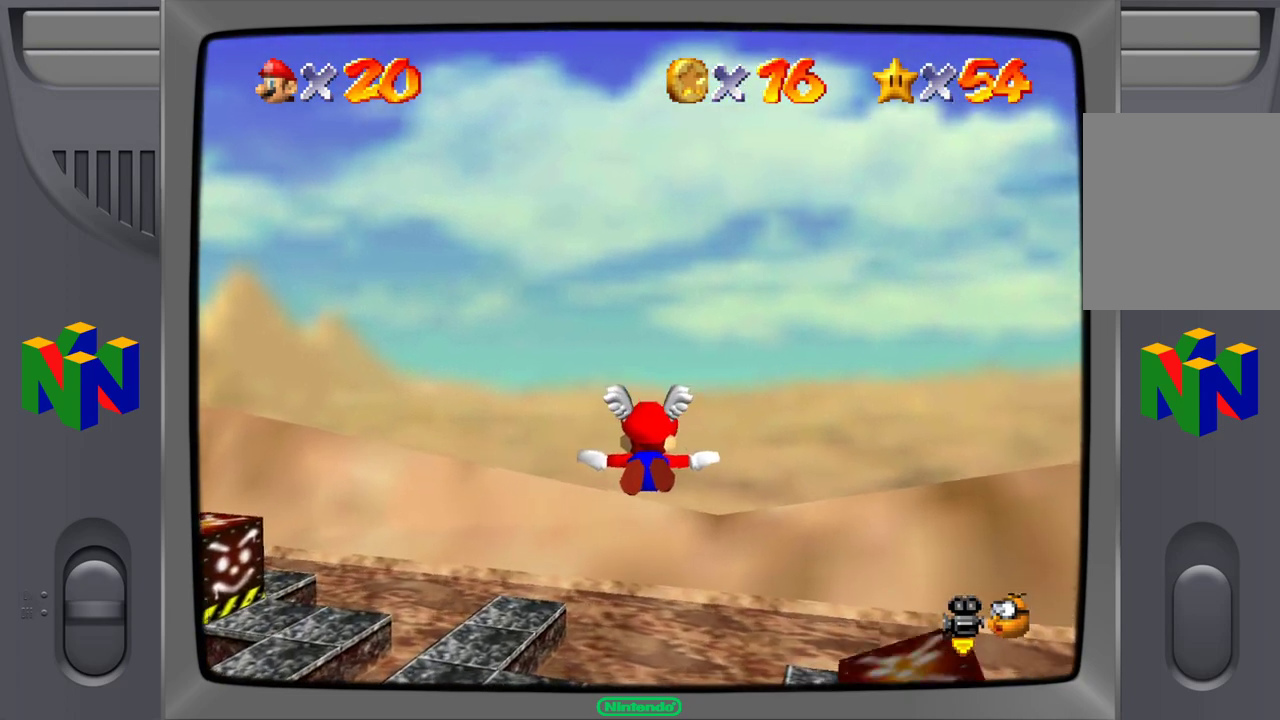
{"buttons": [], "left_stick": "center", "events": []}
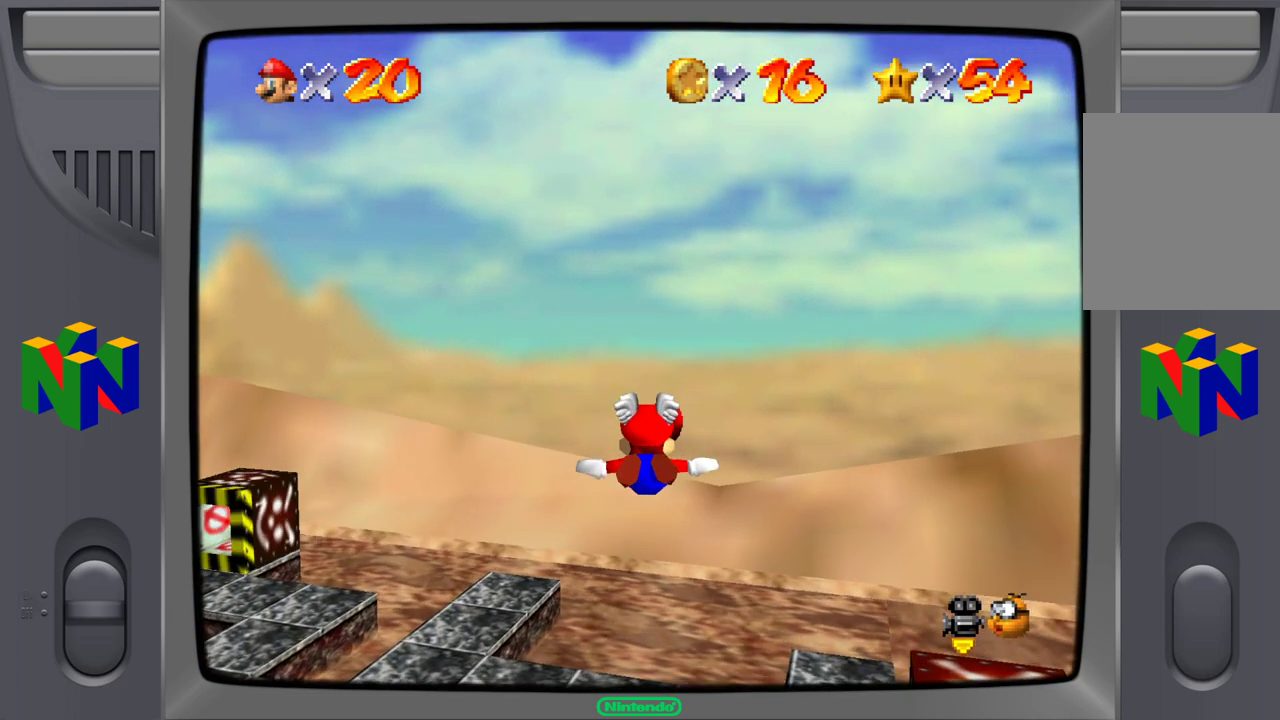
{"buttons": [], "left_stick": "down-left", "events": [[367, "left_stick", "down-left"]]}
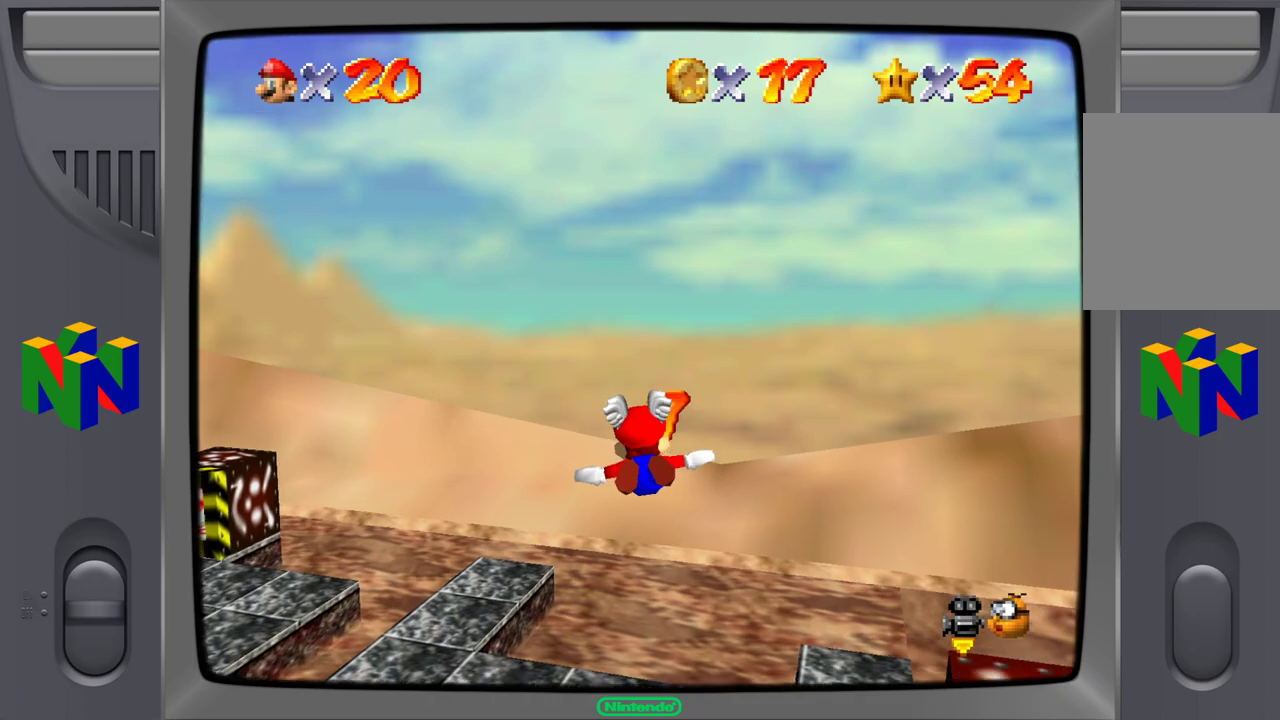
{"buttons": [], "left_stick": "down-left", "events": []}
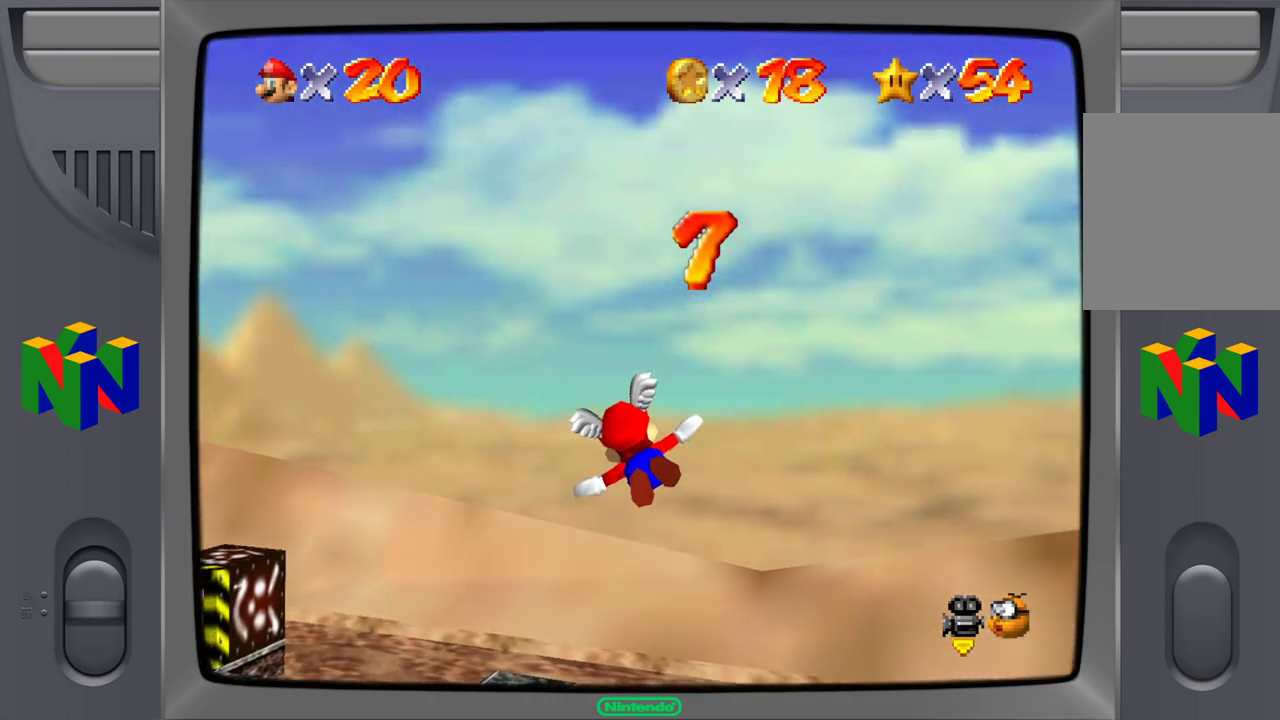
{"buttons": [], "left_stick": "down-left", "events": []}
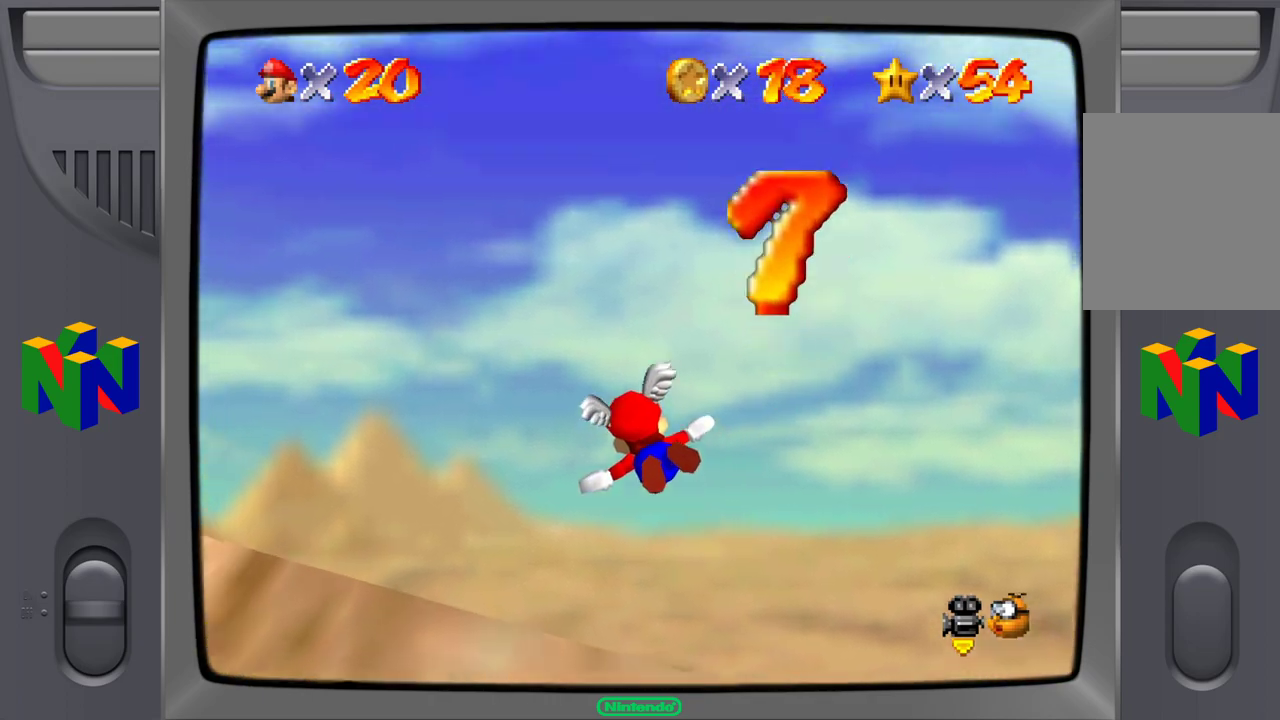
{"buttons": [], "left_stick": "down-left", "events": []}
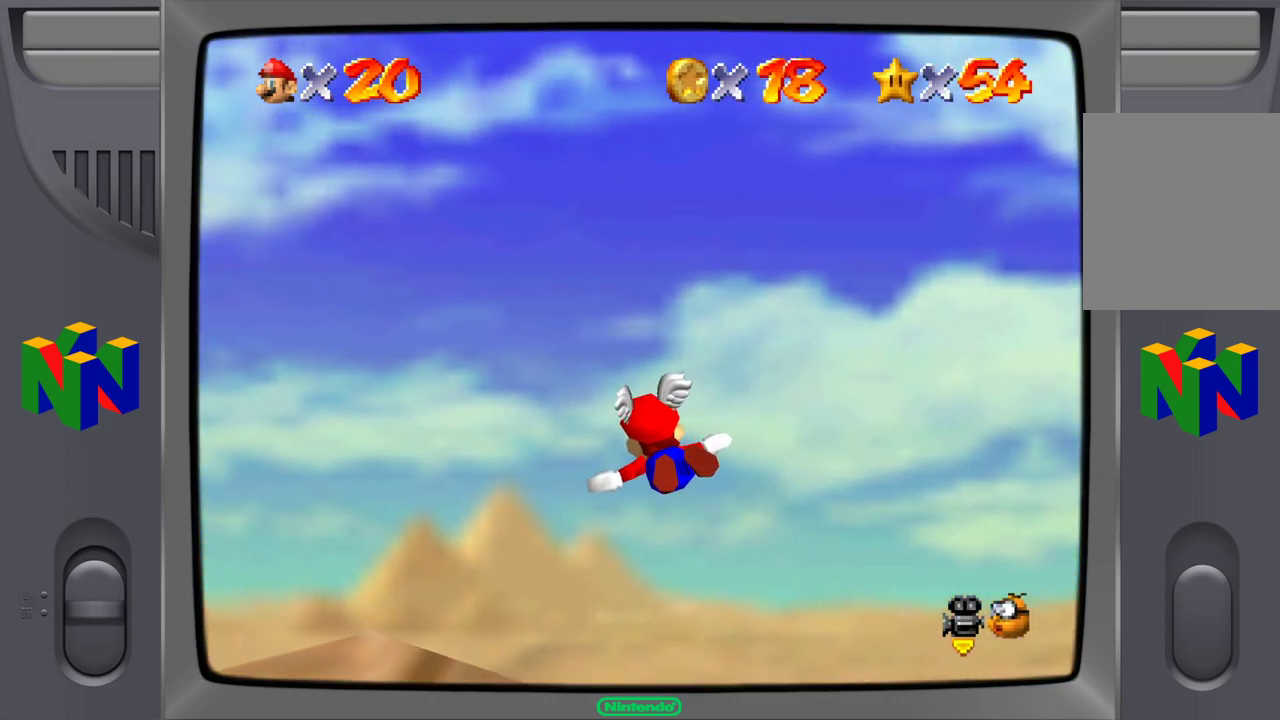
{"buttons": [], "left_stick": "down-left", "events": []}
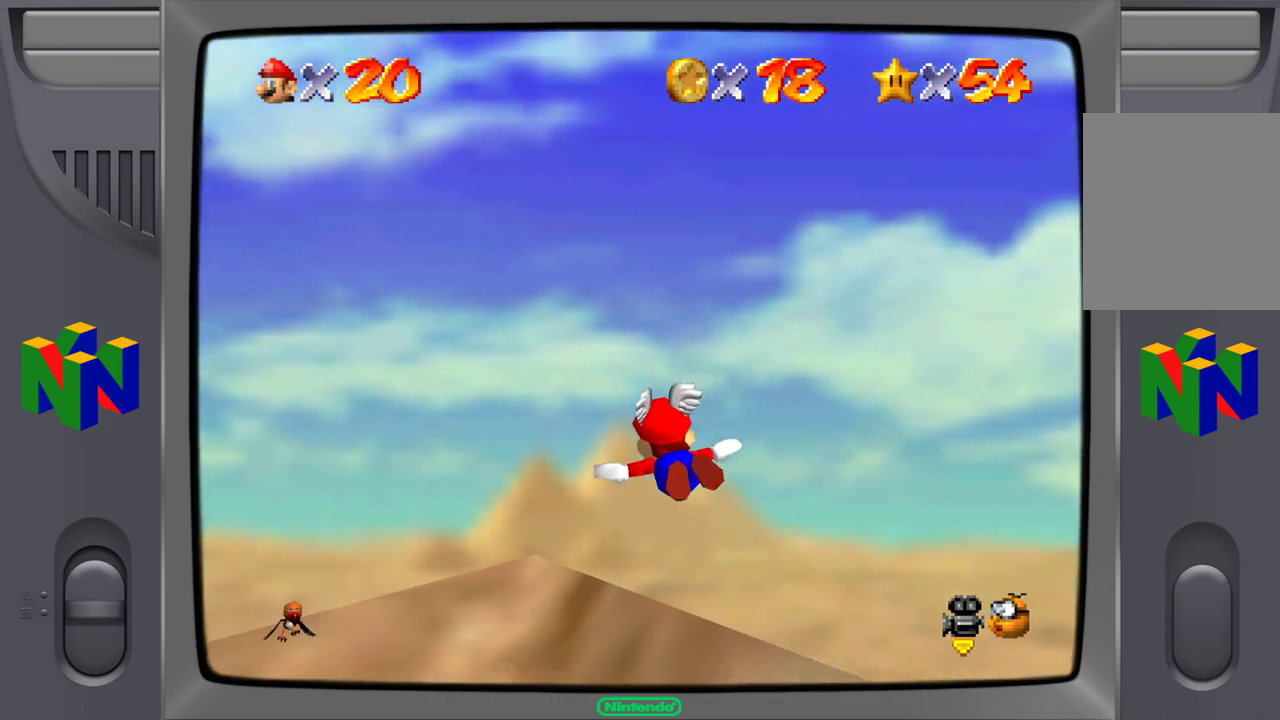
{"buttons": [], "left_stick": "down-left", "events": []}
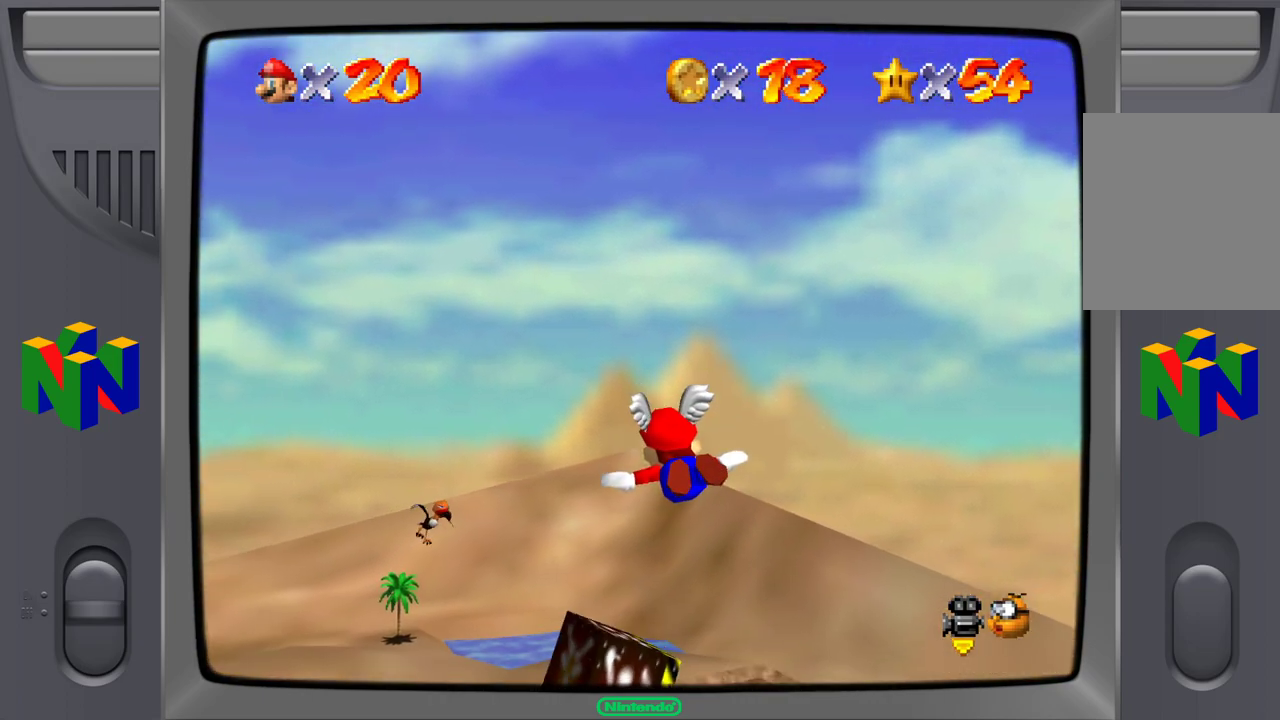
{"buttons": [], "left_stick": "down-left", "events": []}
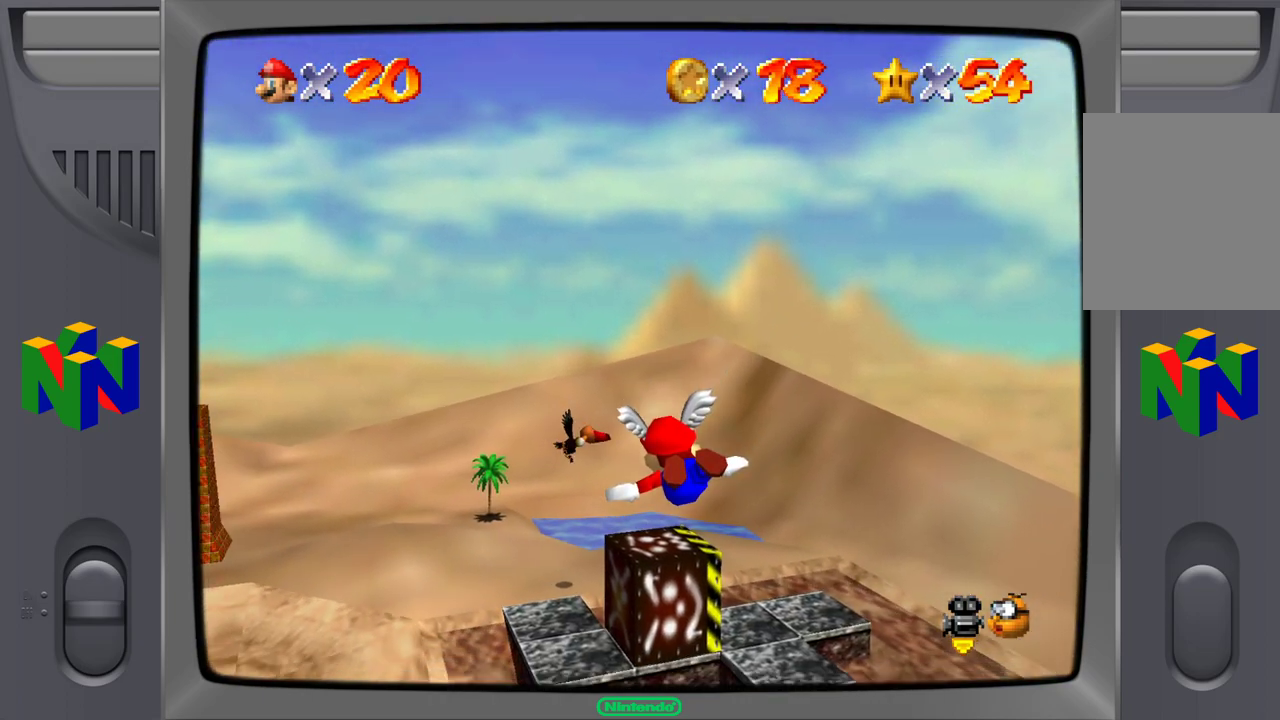
{"buttons": [], "left_stick": "down-left", "events": []}
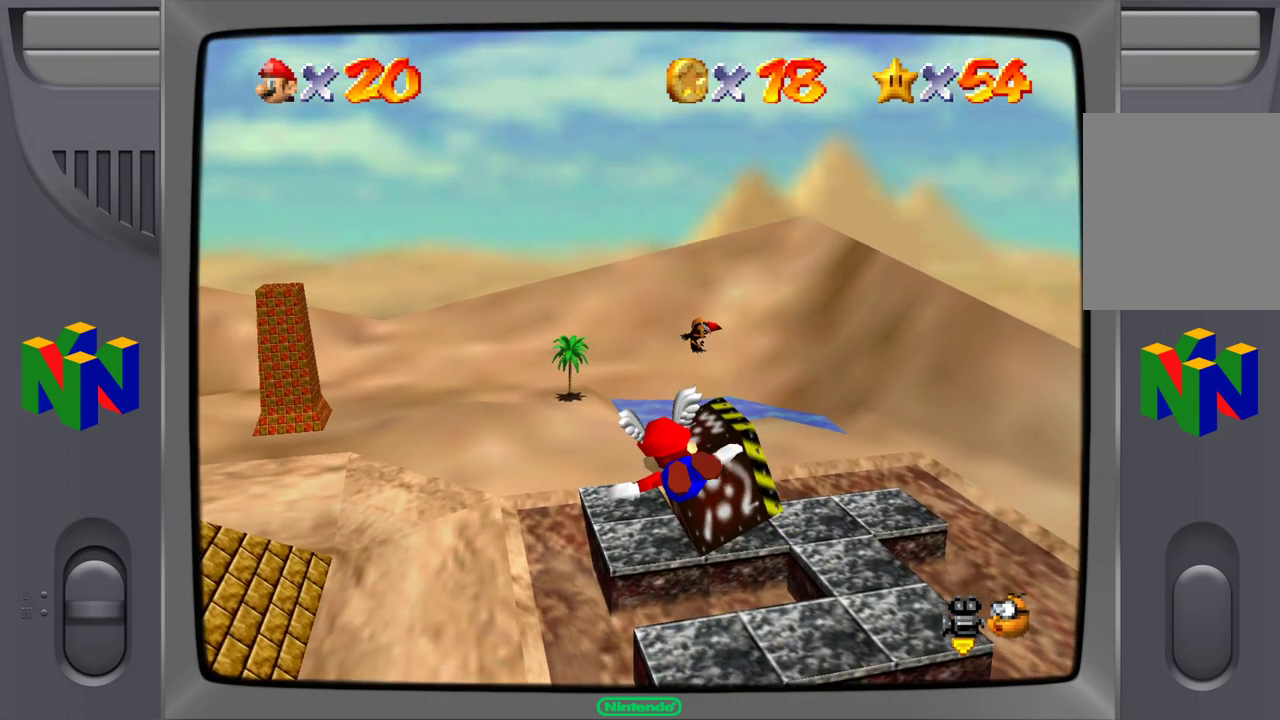
{"buttons": [], "left_stick": "center", "events": [[417, "left_stick", "center"]]}
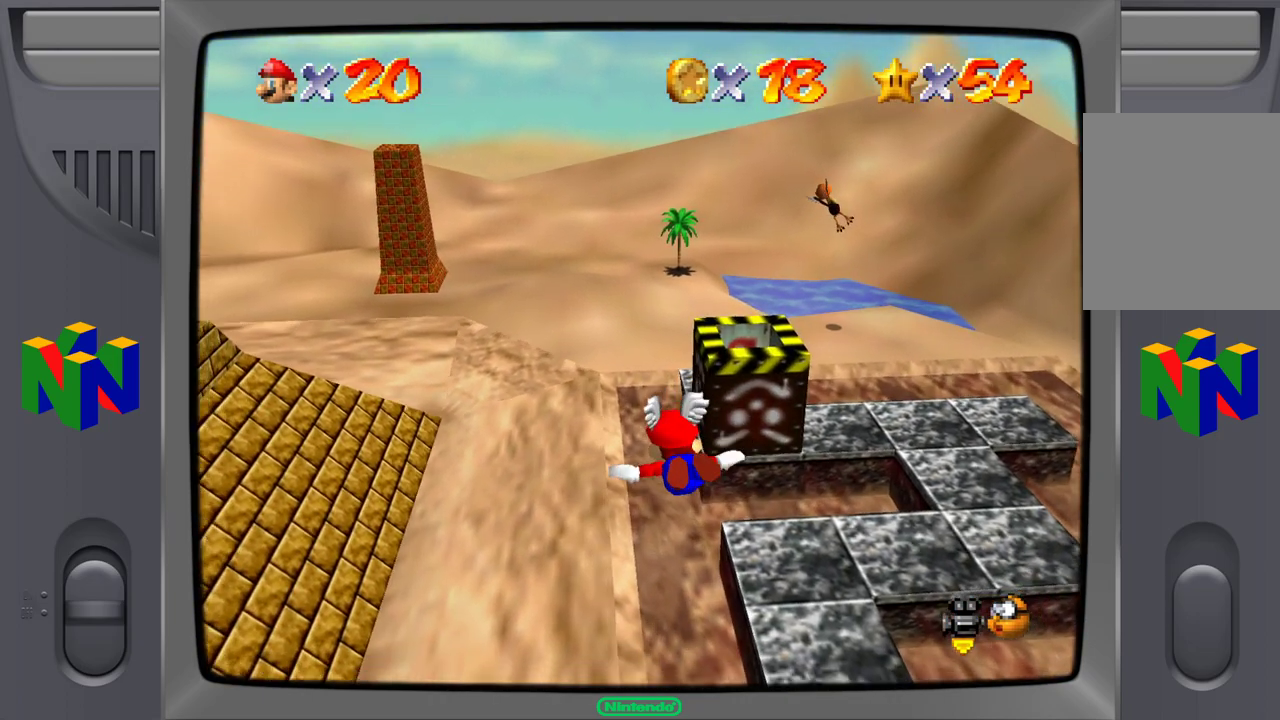
{"buttons": [], "left_stick": "down-left", "events": [[100, "left_stick", "down"], [167, "left_stick", "down-left"]]}
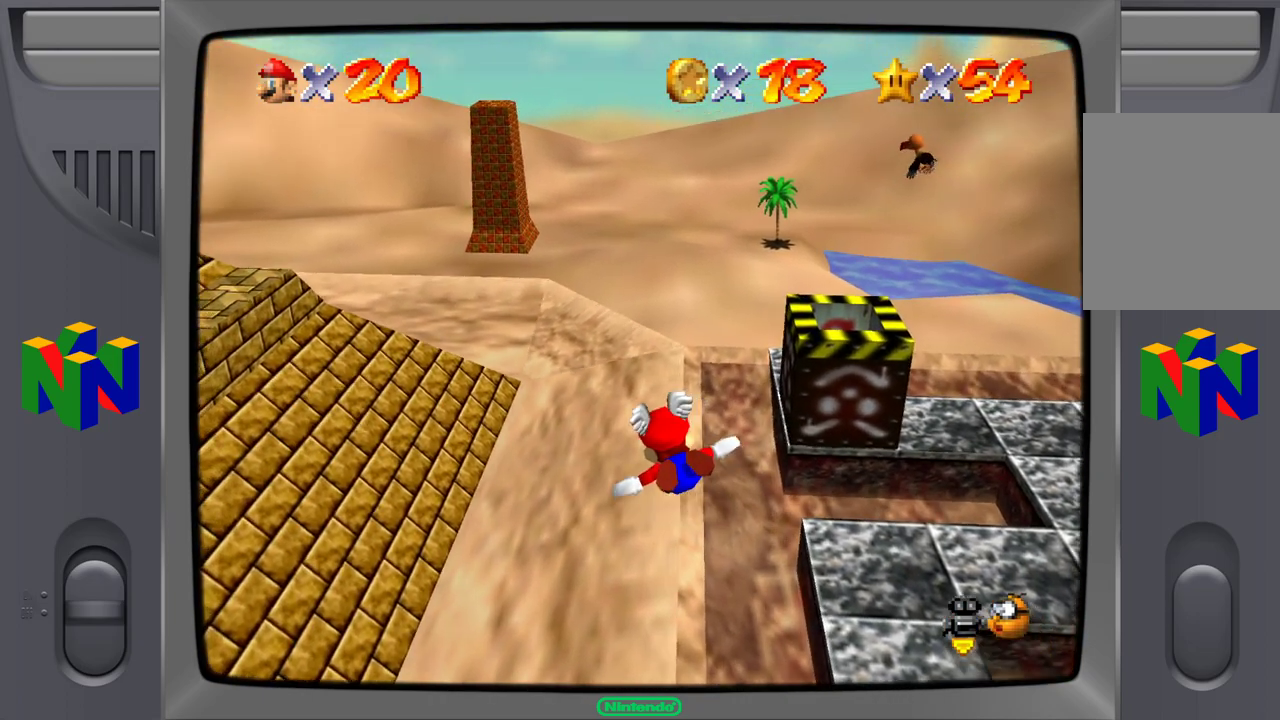
{"buttons": [], "left_stick": "center", "events": [[333, "left_stick", "center"]]}
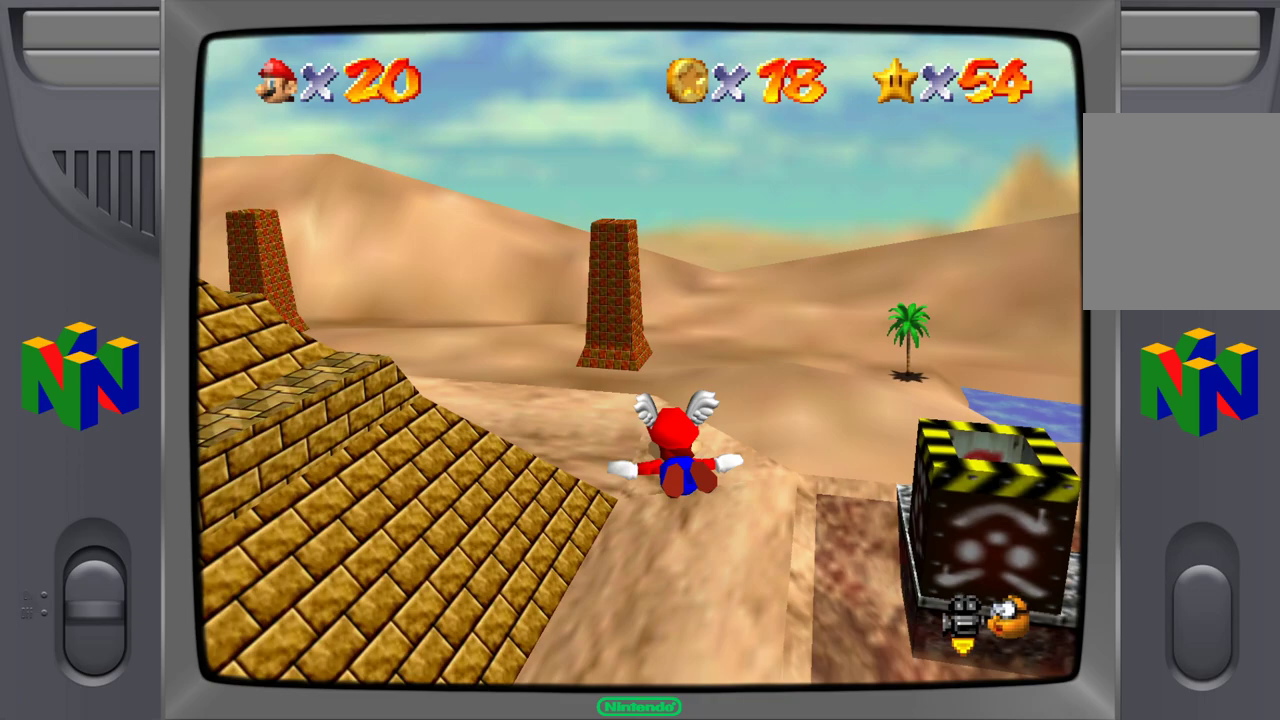
{"buttons": [], "left_stick": "center", "events": []}
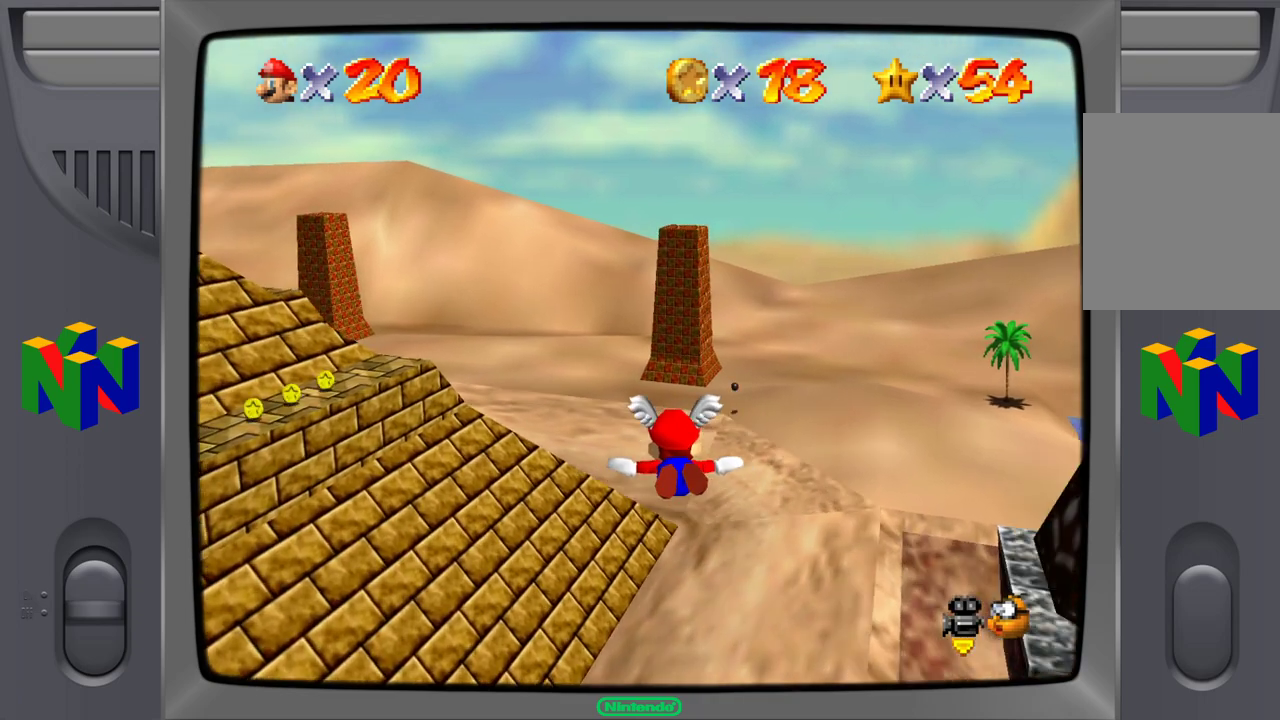
{"buttons": [], "left_stick": "center", "events": [[17, "left_stick", "right"], [183, "left_stick", "down-right"], [333, "left_stick", "down"], [433, "left_stick", "center"]]}
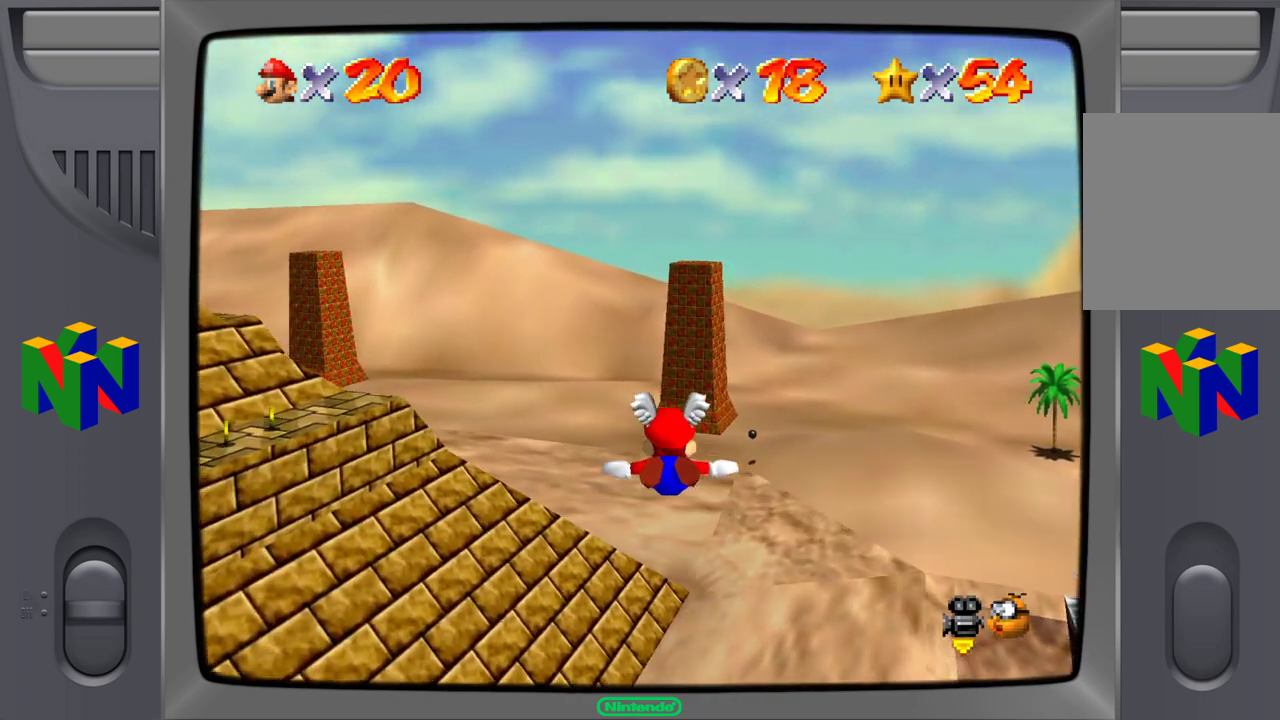
{"buttons": [], "left_stick": "down-left", "events": [[150, "left_stick", "down-left"]]}
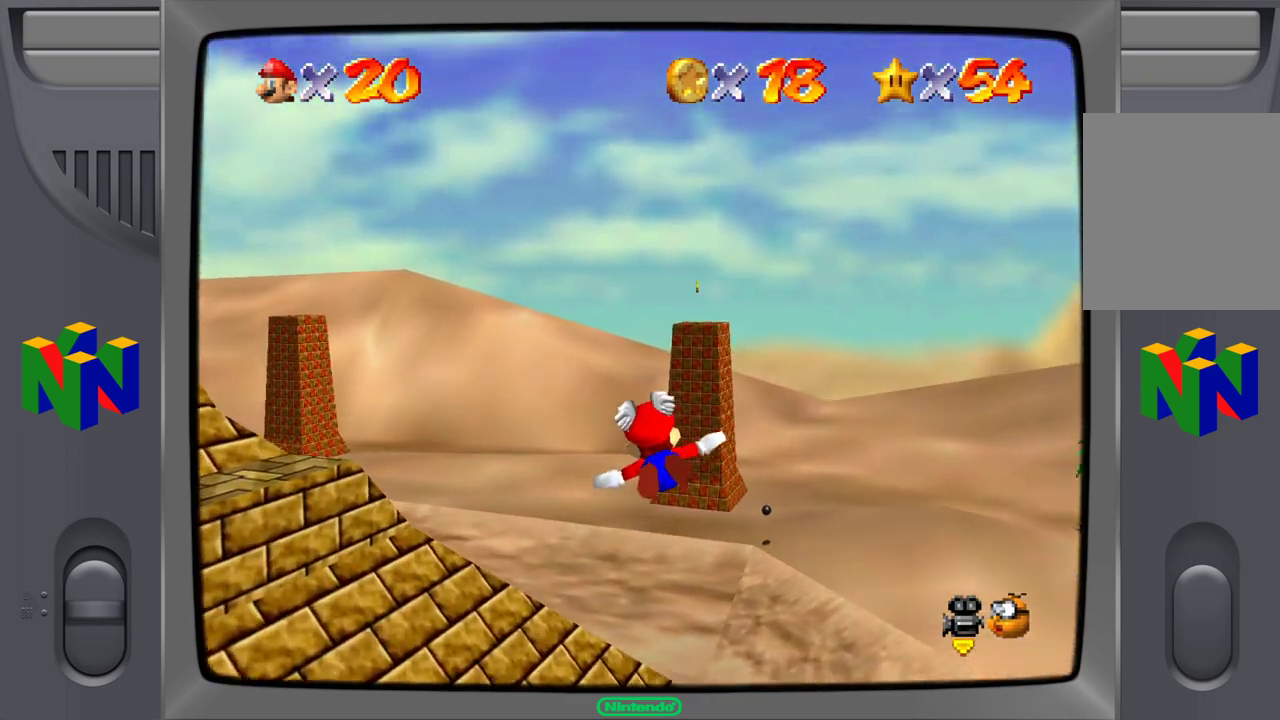
{"buttons": [], "left_stick": "left", "events": [[450, "left_stick", "left"]]}
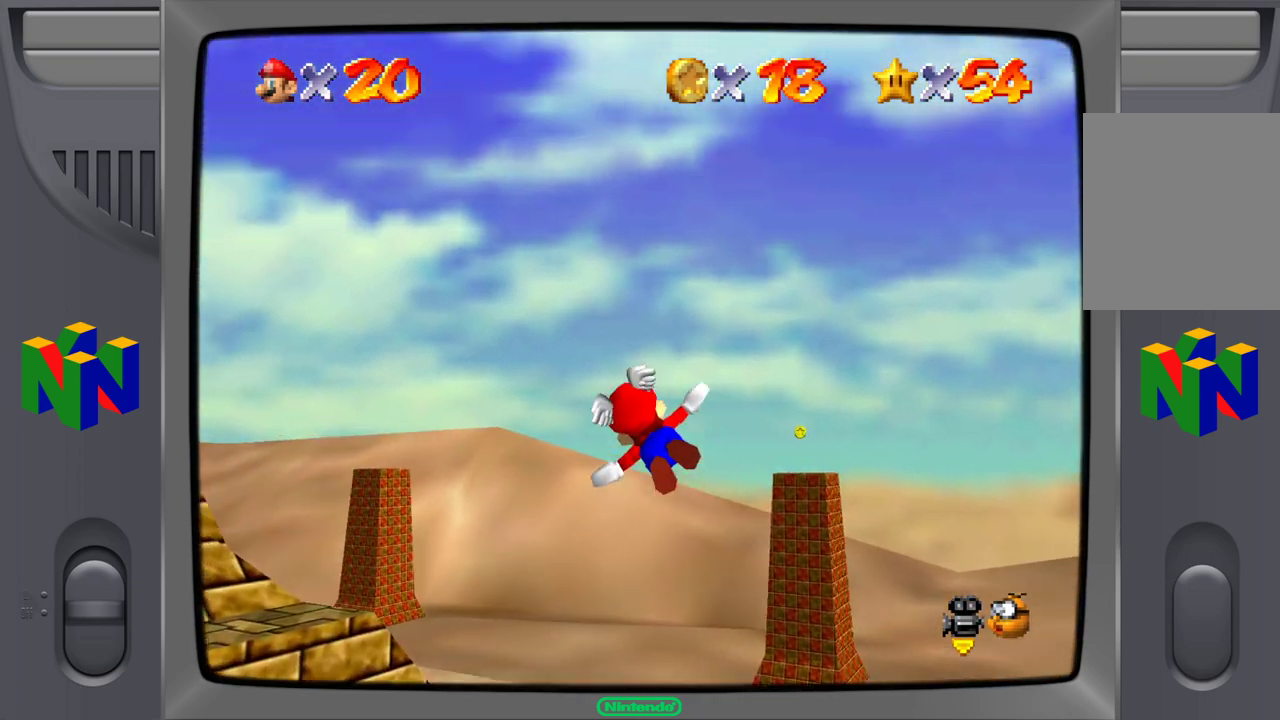
{"buttons": [], "left_stick": "center", "events": [[33, "left_stick", "up-left"], [200, "left_stick", "center"]]}
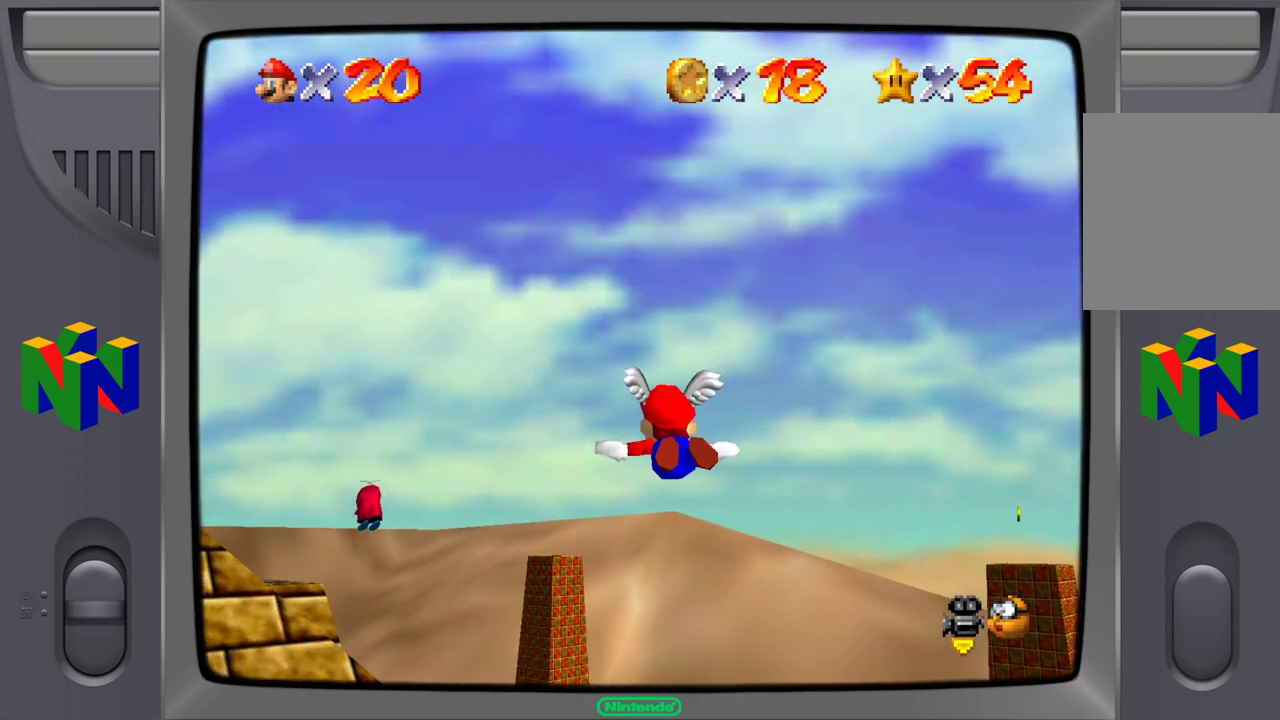
{"buttons": [], "left_stick": "center", "events": []}
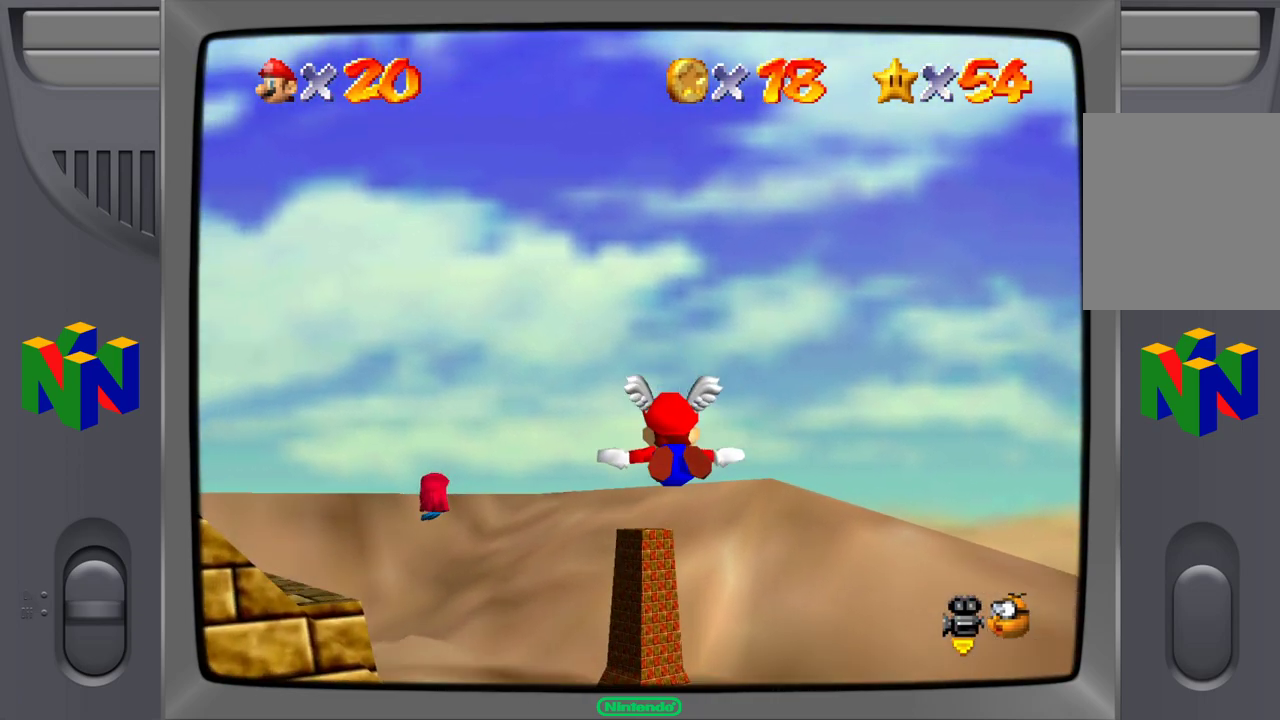
{"buttons": [], "left_stick": "center", "events": []}
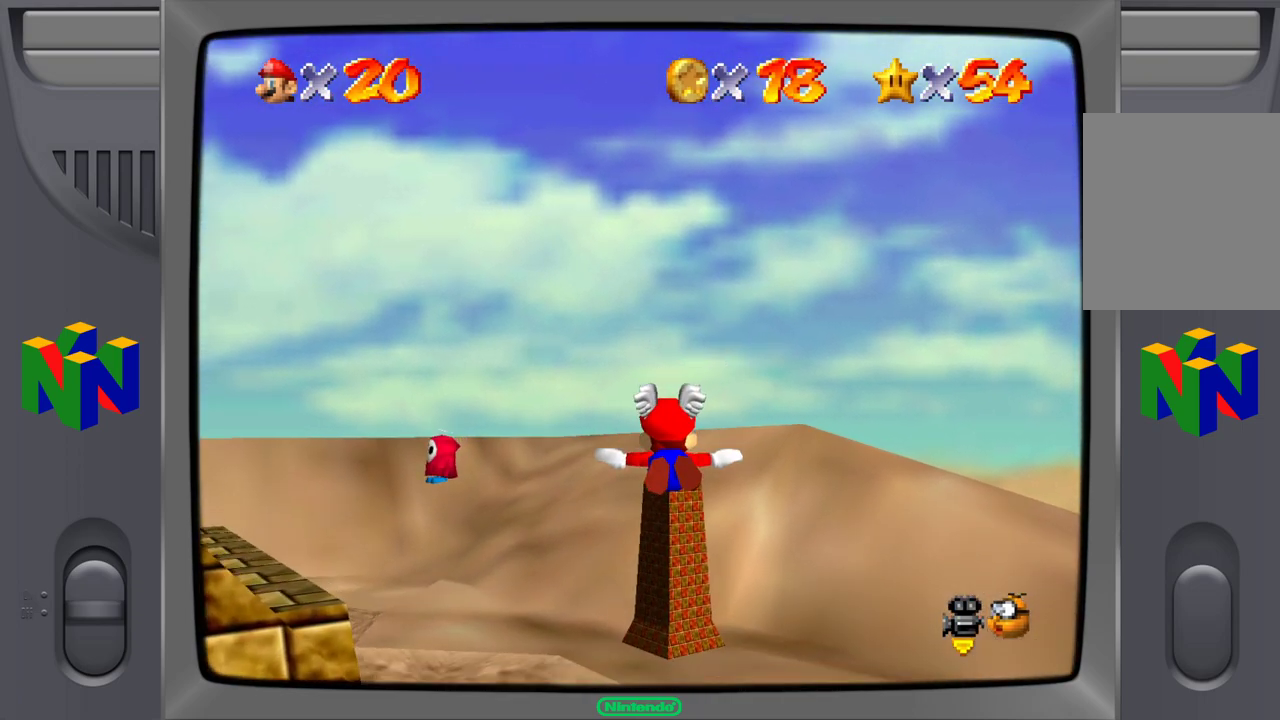
{"buttons": [], "left_stick": "center", "events": [[67, "left_stick", "up-left"], [233, "left_stick", "center"]]}
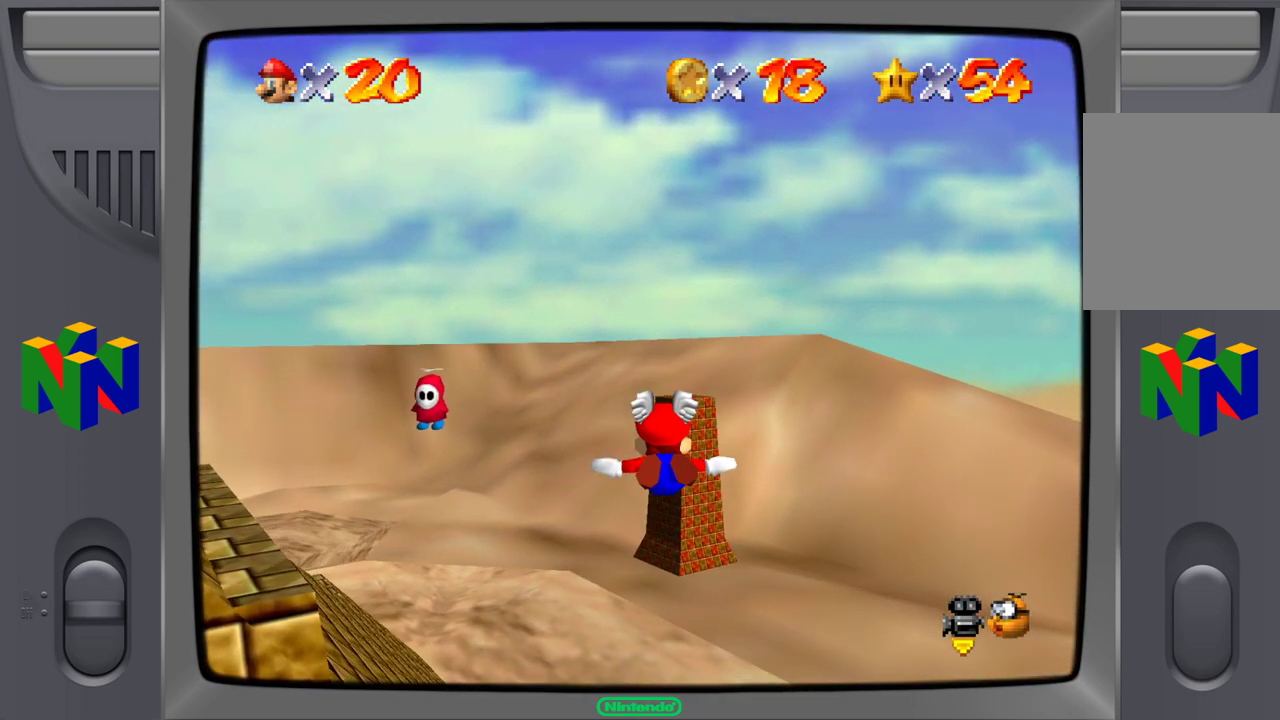
{"buttons": [], "left_stick": "center", "events": []}
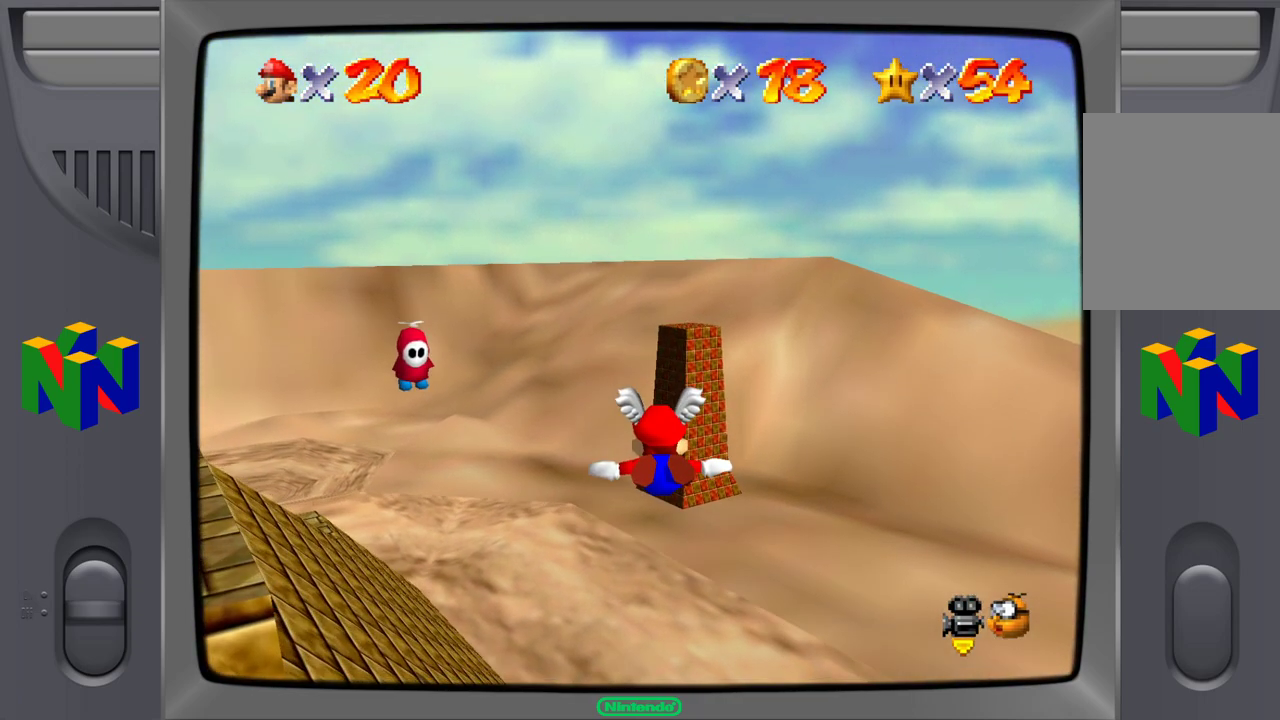
{"buttons": [], "left_stick": "center", "events": []}
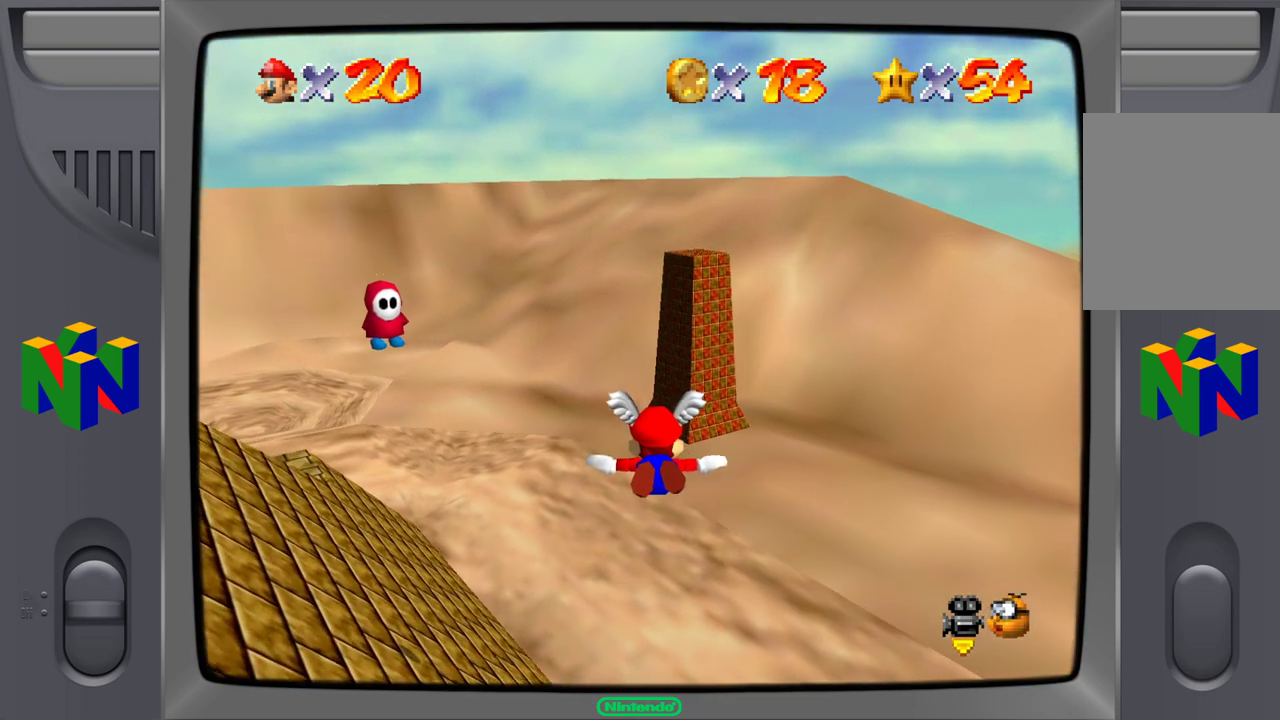
{"buttons": [], "left_stick": "center", "events": []}
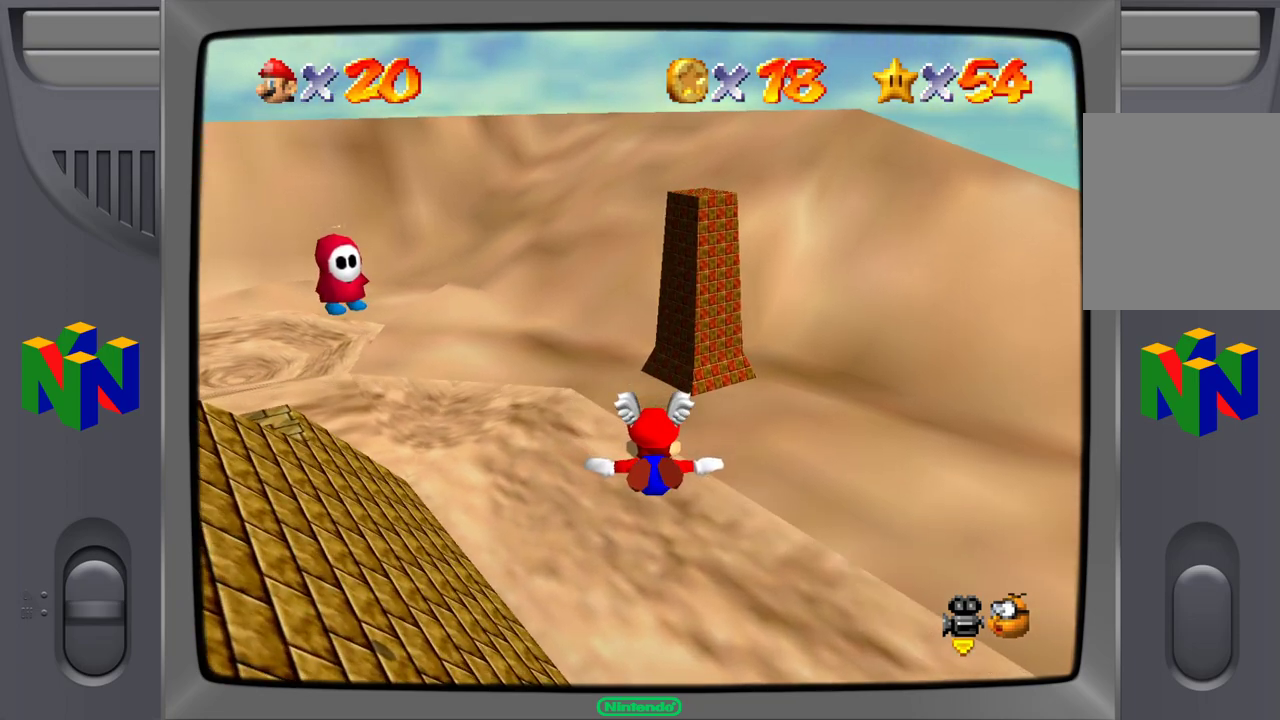
{"buttons": [], "left_stick": "down-left", "events": [[67, "left_stick", "down-left"]]}
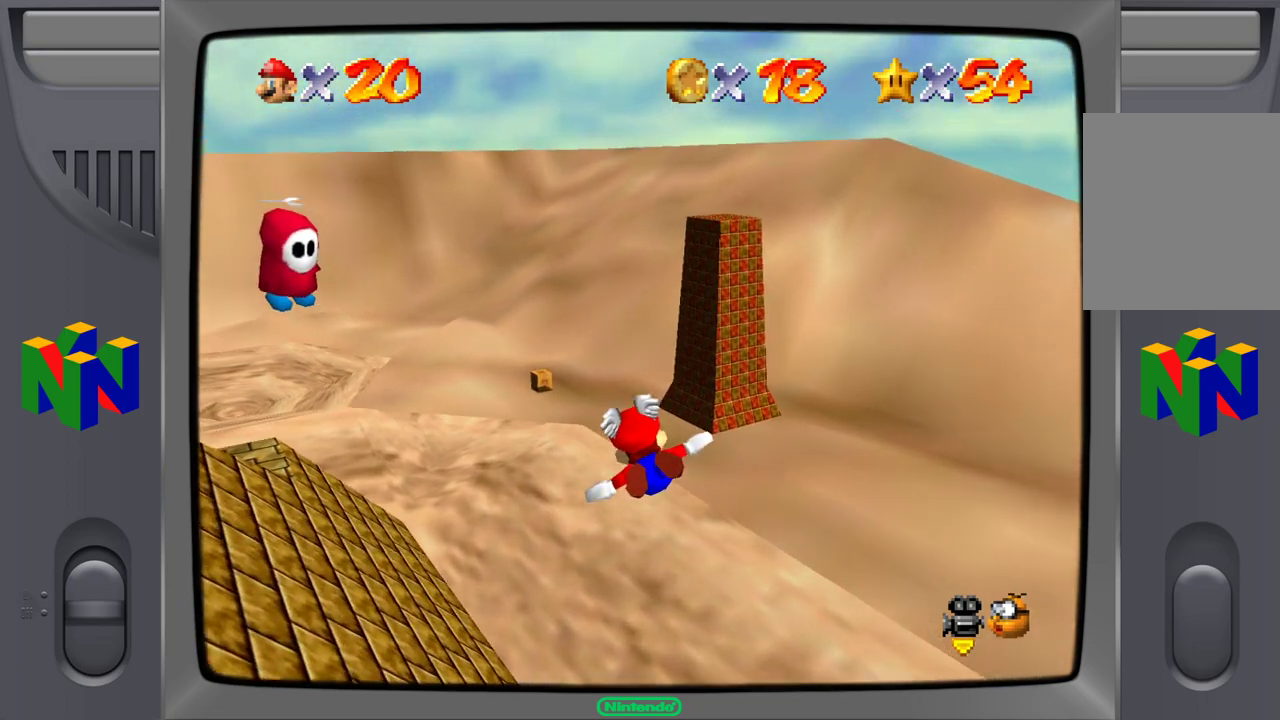
{"buttons": [], "left_stick": "left", "events": [[67, "left_stick", "center"], [467, "left_stick", "left"]]}
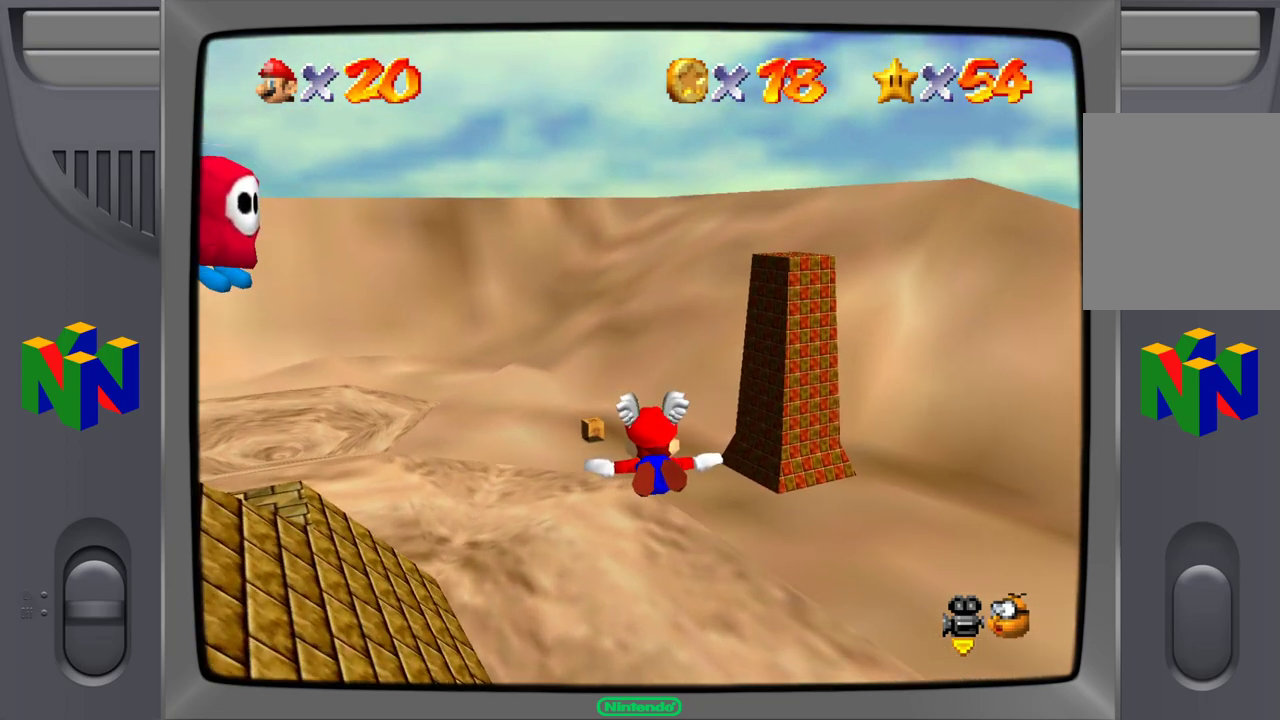
{"buttons": [], "left_stick": "left", "events": []}
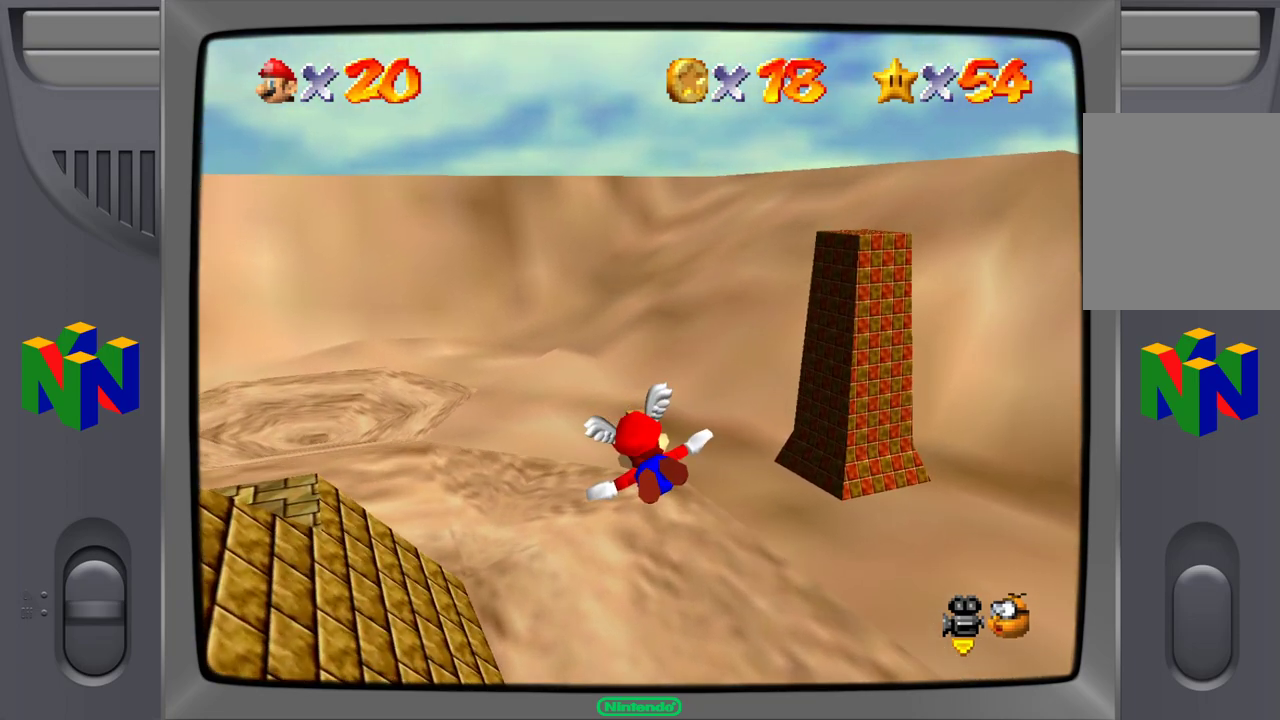
{"buttons": [], "left_stick": "center", "events": [[500, "left_stick", "center"]]}